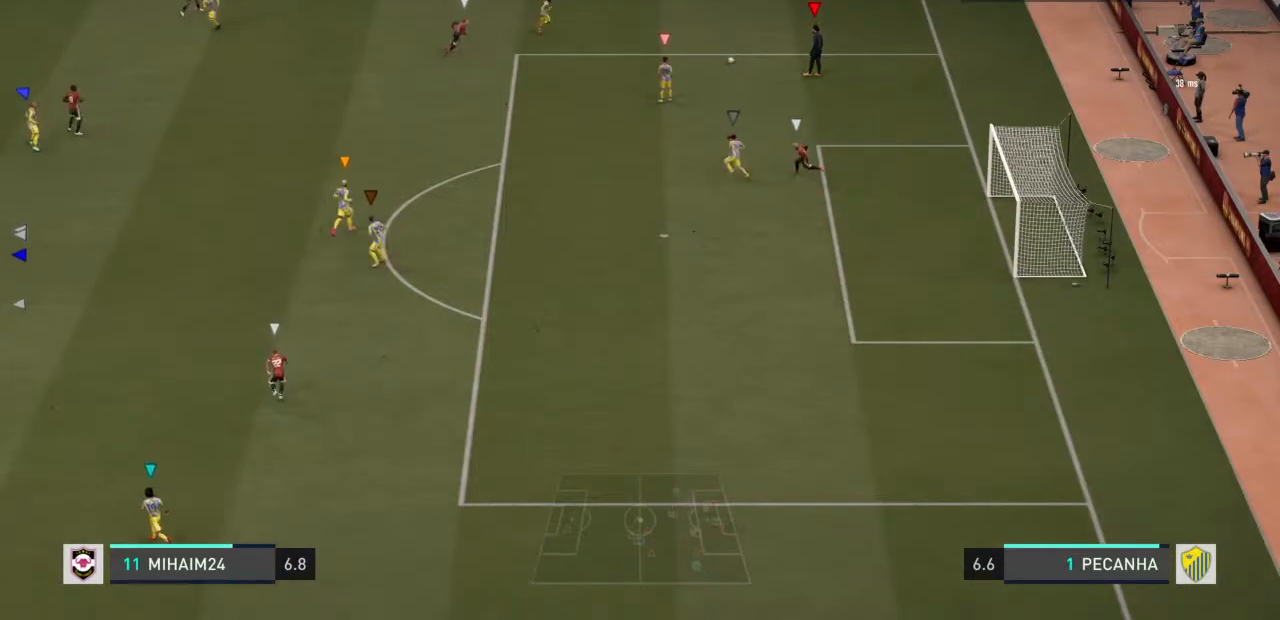
Gameplay with a controller (PlayStation layout); each line is a JSON object with the inputs held at the frame after it (dt_ms = milliseconds from this image to that frame). "events" lists button and stick changes between this image and that frame as [ms after this image, input, new state], when the widget could be followed in between. Not read: L3 R3.
{"dt_ms": 500, "buttons": [], "left_stick": "up-left", "right_stick": "center", "events": [[167, "CROSS", "down"], [233, "CROSS", "up"]]}
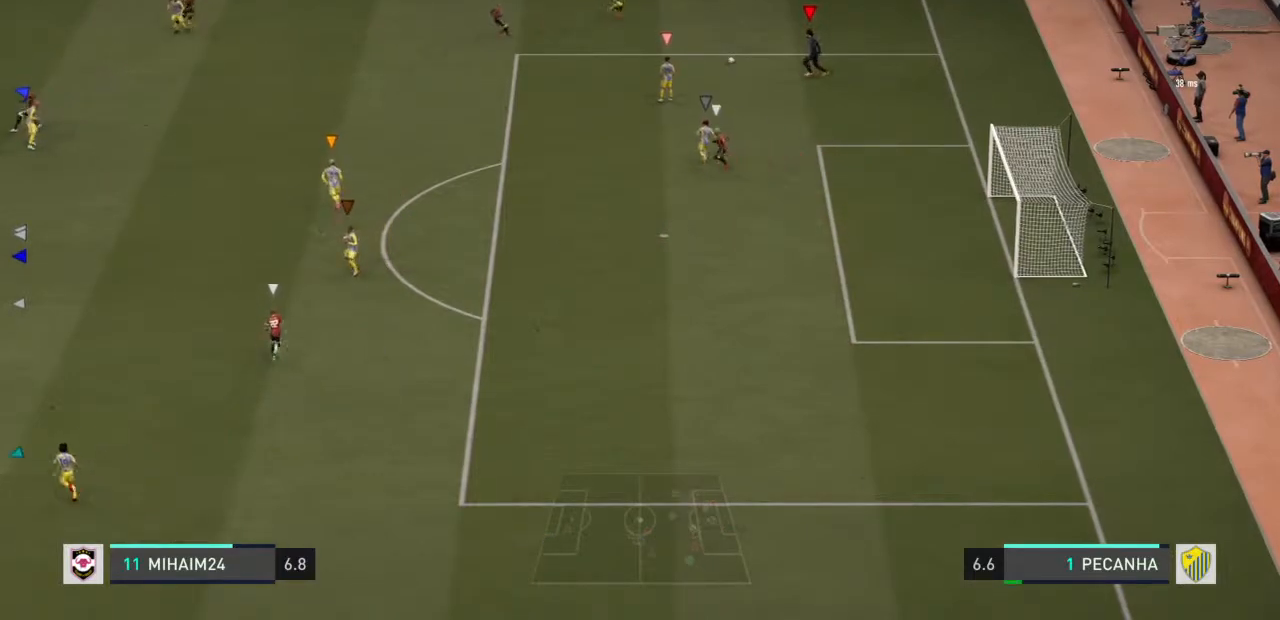
{"dt_ms": 500, "buttons": [], "left_stick": "up-left", "right_stick": "center", "events": []}
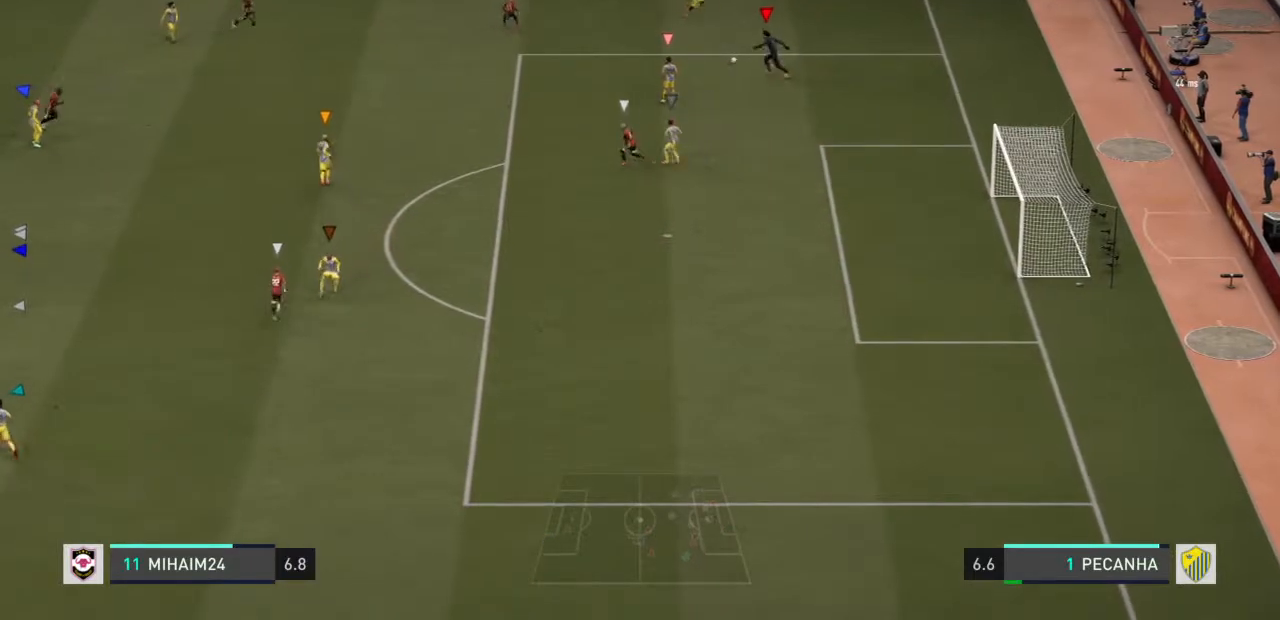
{"dt_ms": 500, "buttons": [], "left_stick": "up-right", "right_stick": "center", "events": [[350, "left_stick", "up"], [483, "left_stick", "up-right"]]}
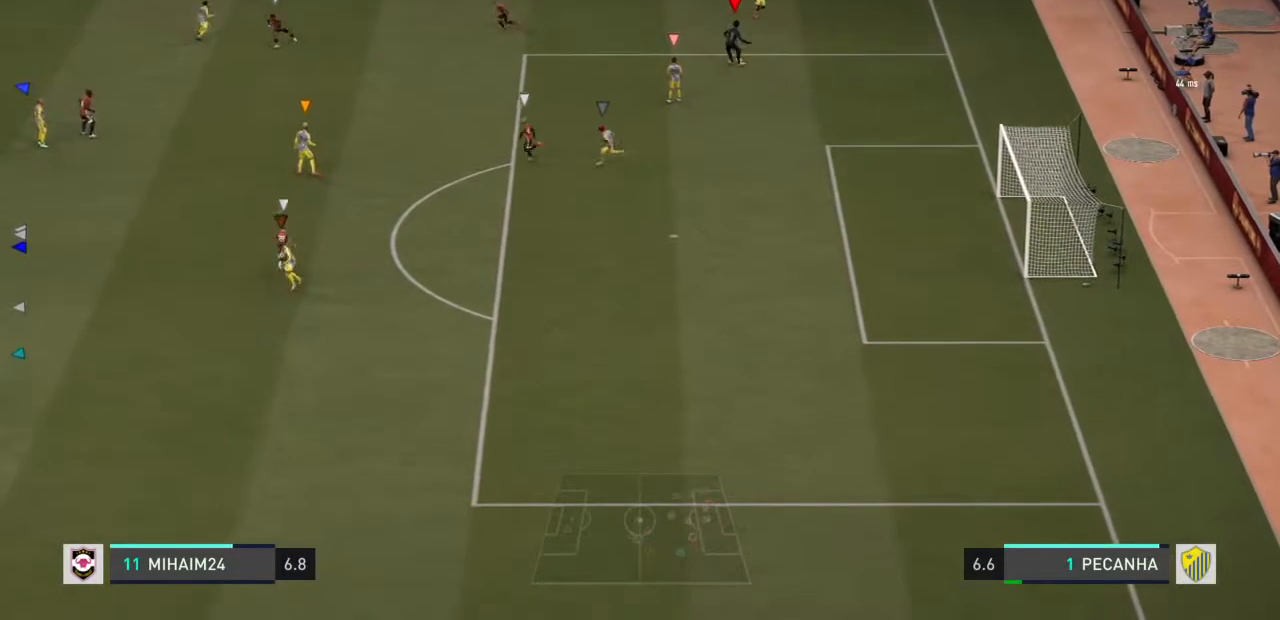
{"dt_ms": 500, "buttons": [], "left_stick": "up-left", "right_stick": "center", "events": [[183, "left_stick", "up"], [383, "left_stick", "up-left"]]}
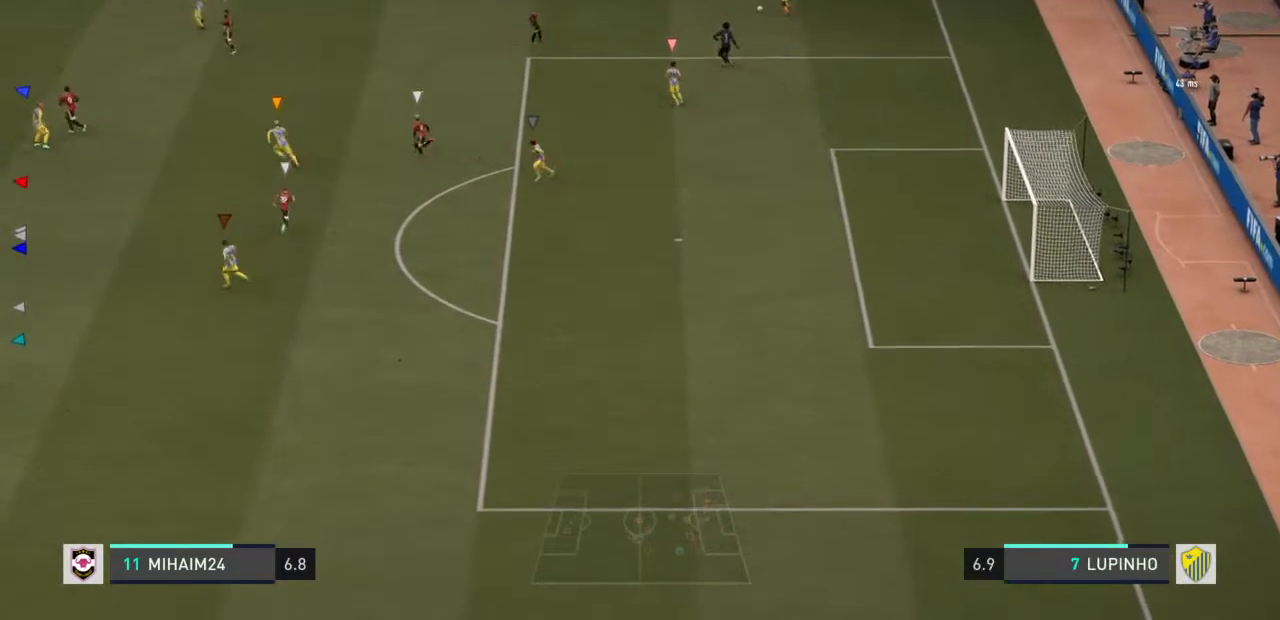
{"dt_ms": 500, "buttons": [], "left_stick": "down-left", "right_stick": "center", "events": [[233, "left_stick", "down-left"]]}
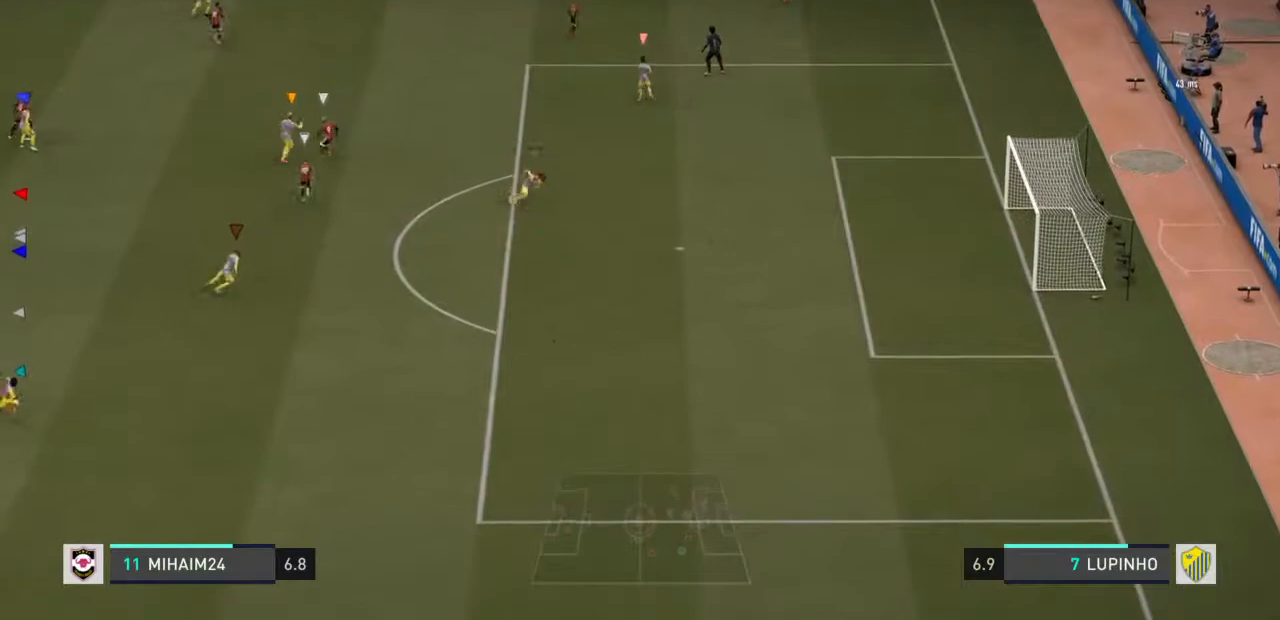
{"dt_ms": 500, "buttons": [], "left_stick": "down-right", "right_stick": "center", "events": [[50, "left_stick", "down-right"]]}
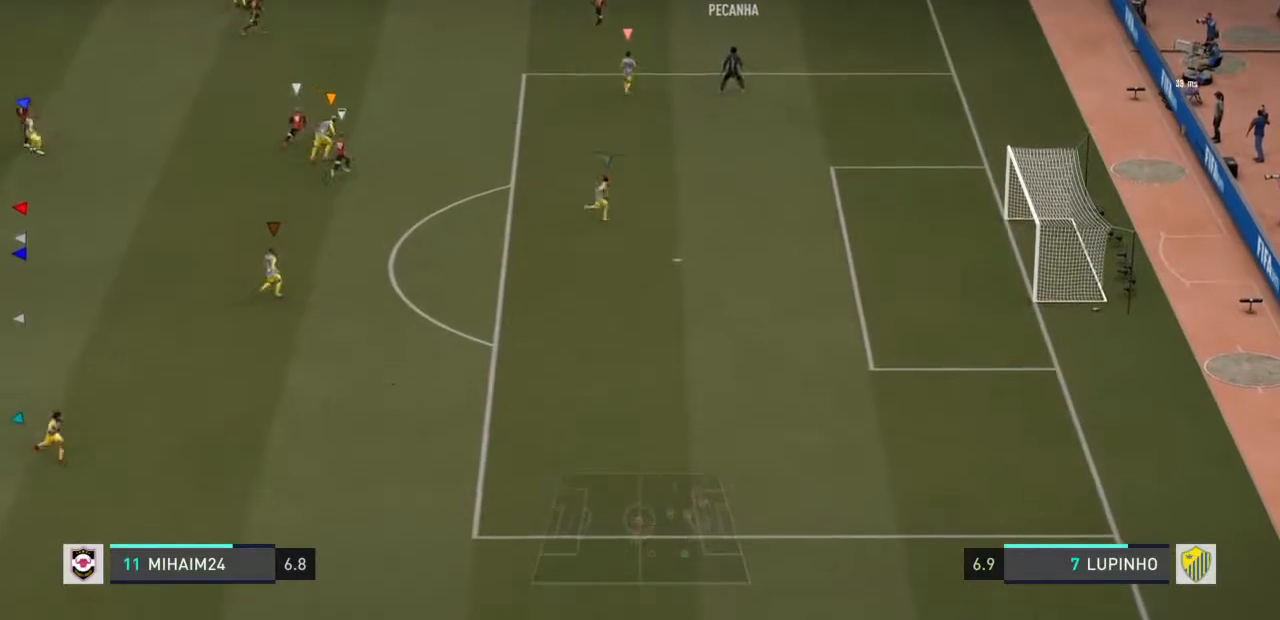
{"dt_ms": 500, "buttons": [], "left_stick": "center", "right_stick": "center", "events": [[167, "left_stick", "down"], [267, "left_stick", "center"]]}
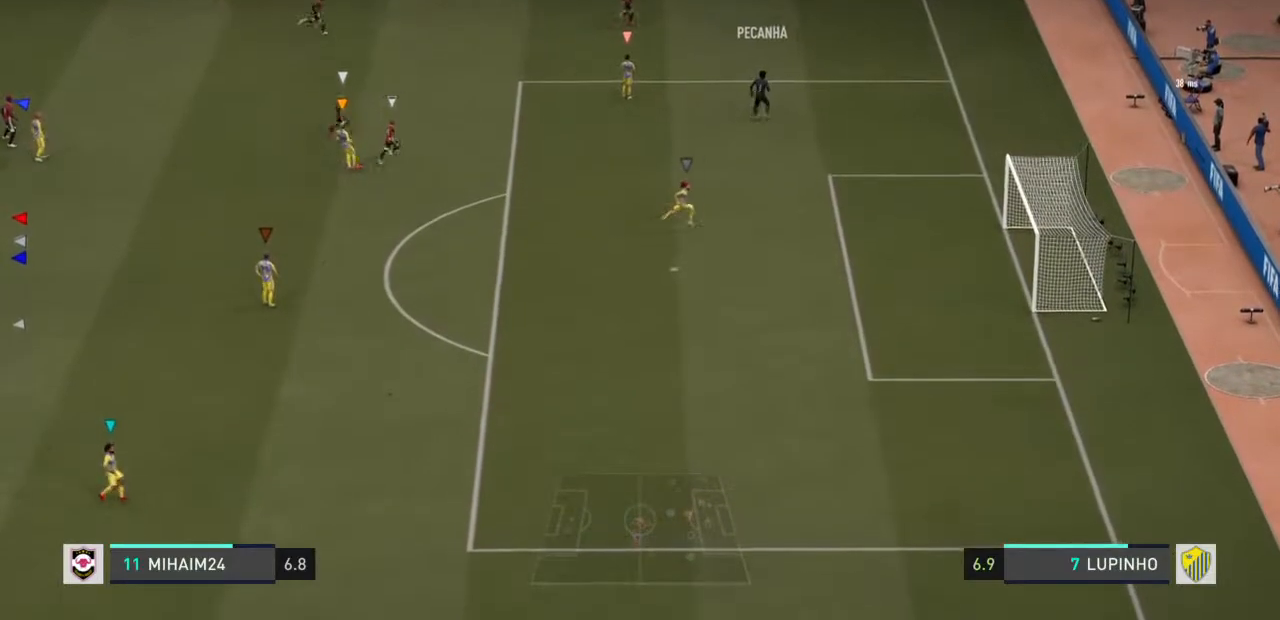
{"dt_ms": 500, "buttons": [], "left_stick": "center", "right_stick": "center", "events": []}
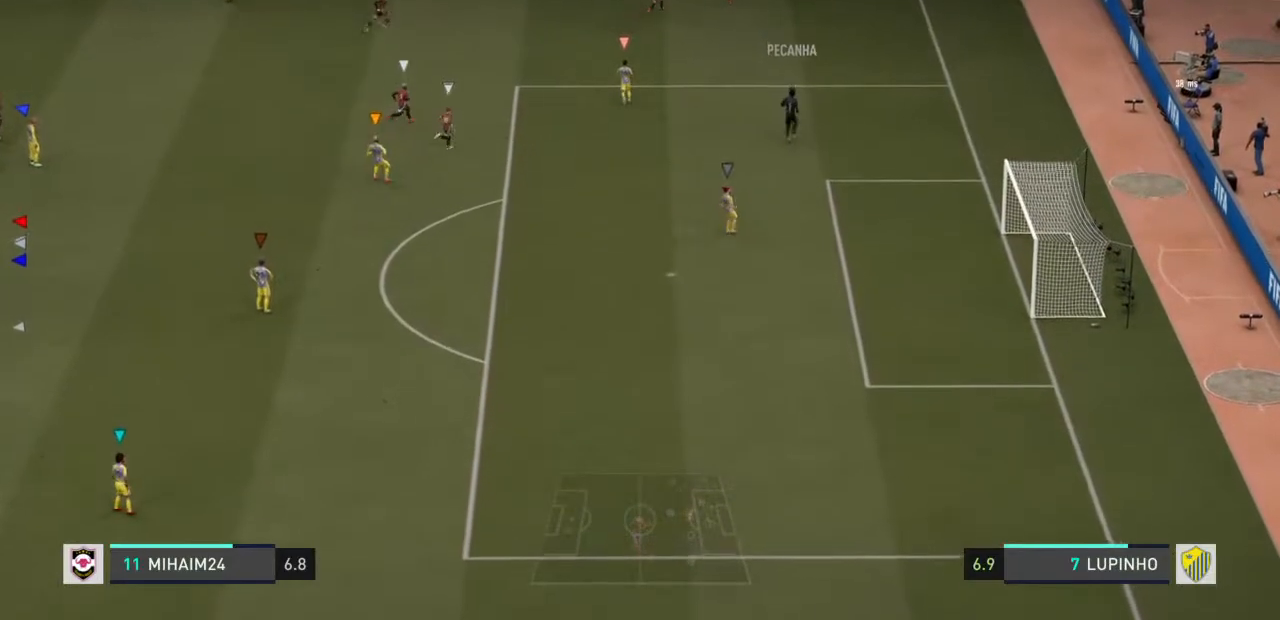
{"dt_ms": 500, "buttons": [], "left_stick": "down-right", "right_stick": "center"}
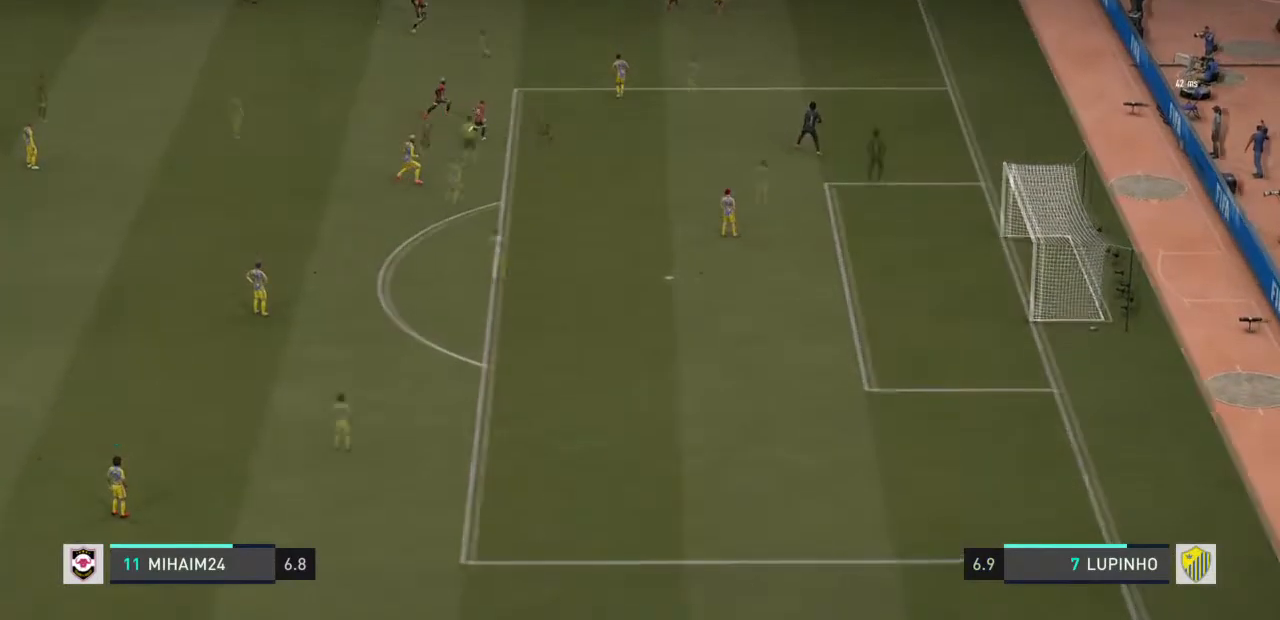
{"dt_ms": 500, "buttons": [], "left_stick": "down-right", "right_stick": "center", "events": []}
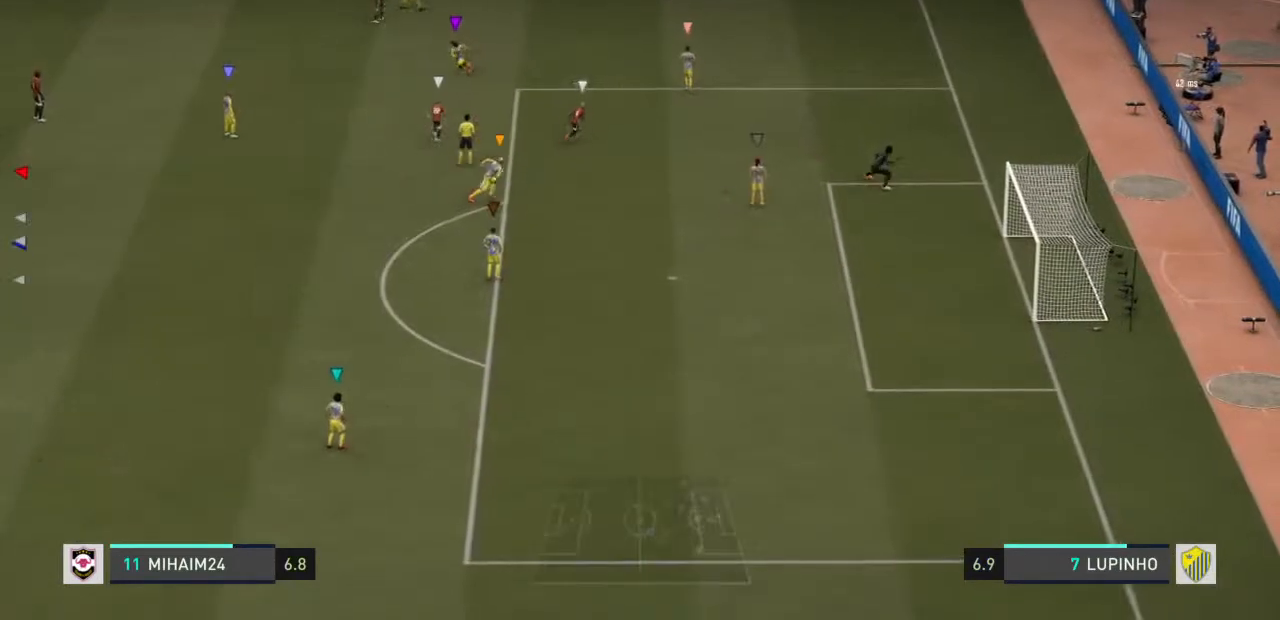
{"dt_ms": 500, "buttons": [], "left_stick": "down-right", "right_stick": "center", "events": []}
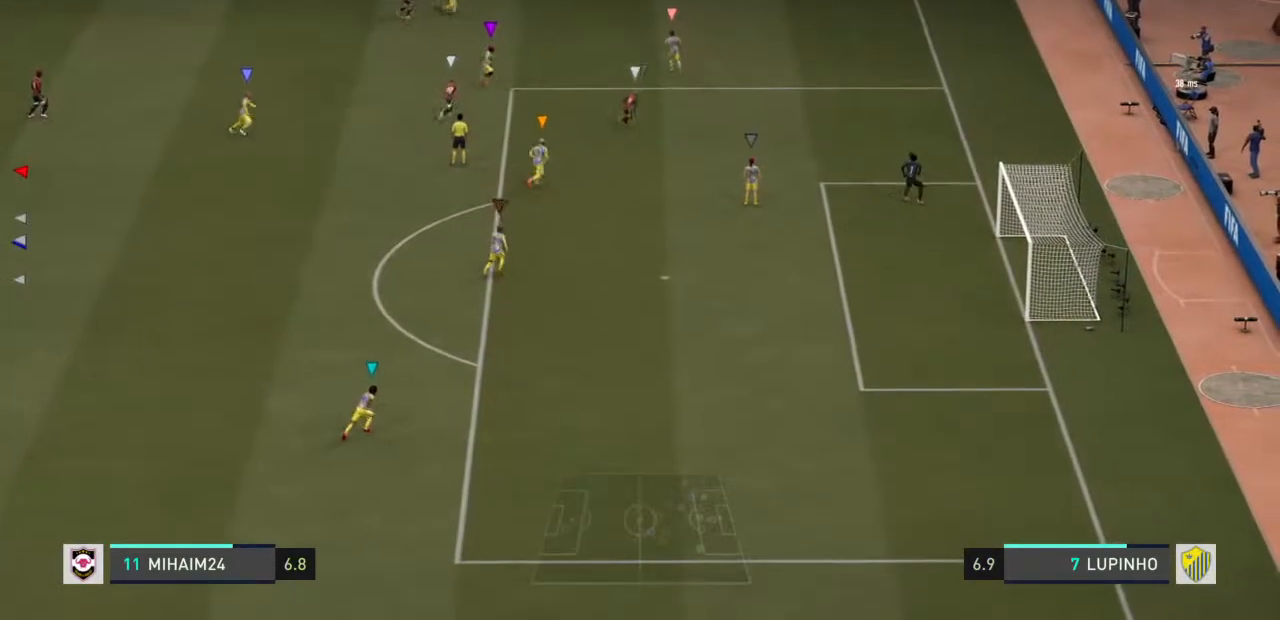
{"dt_ms": 500, "buttons": [], "left_stick": "right", "right_stick": "center", "events": [[383, "left_stick", "right"]]}
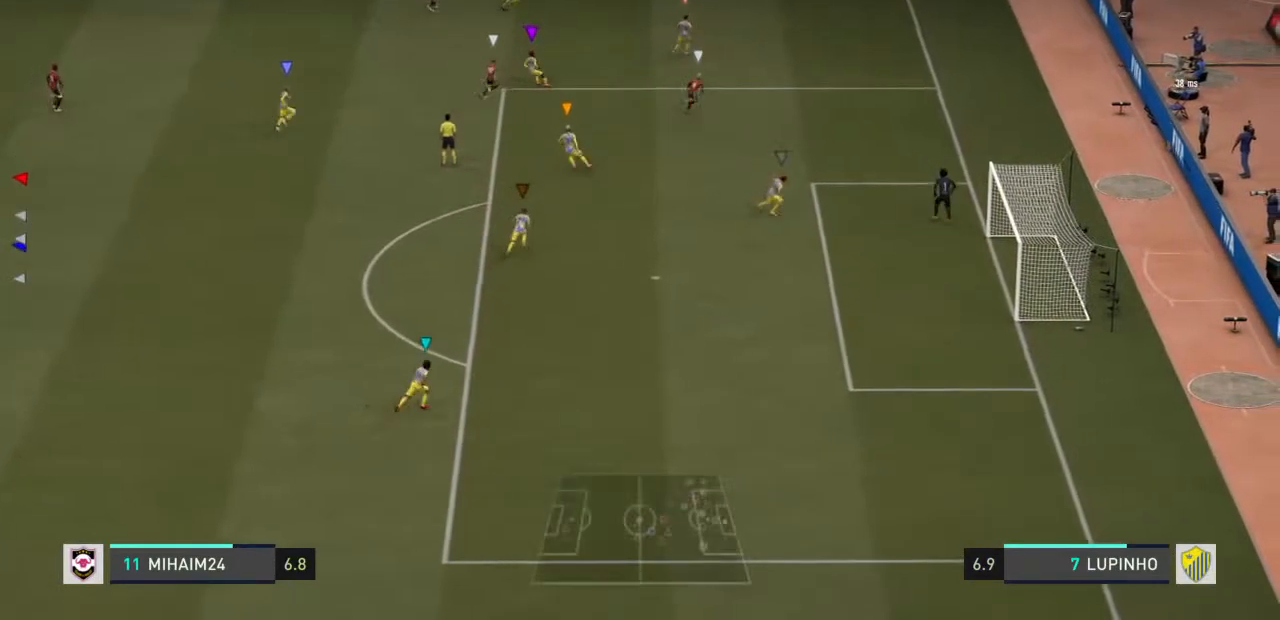
{"dt_ms": 500, "buttons": ["L1"], "left_stick": "right", "right_stick": "center", "events": [[33, "L1", "down"]]}
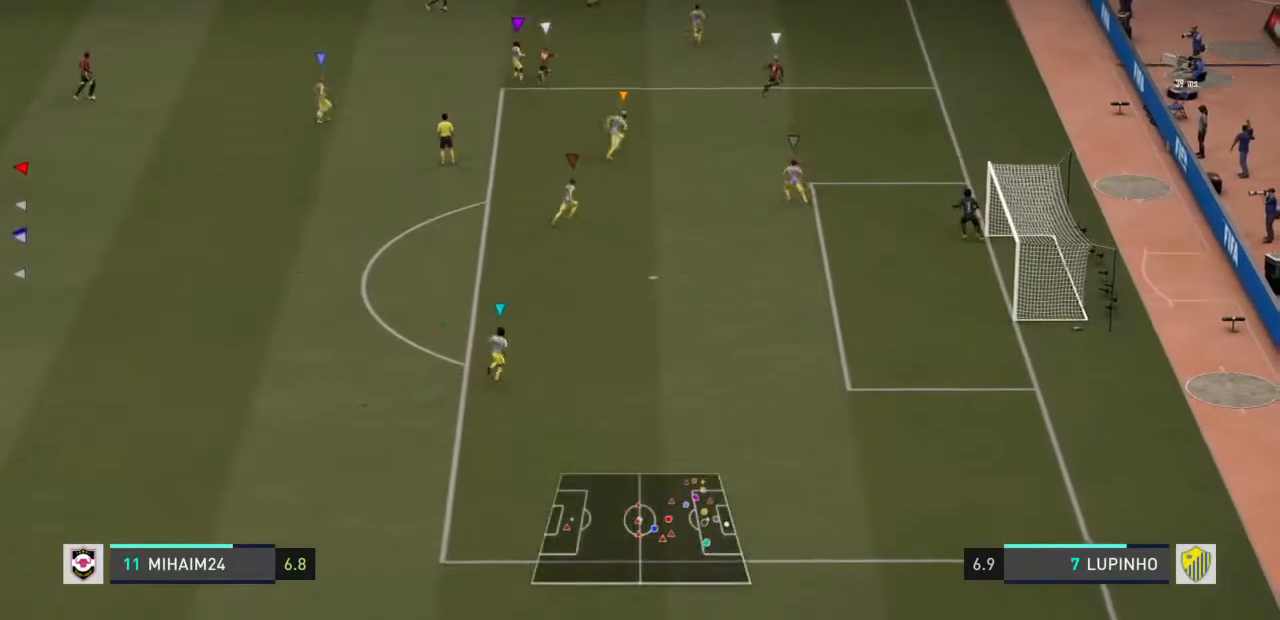
{"dt_ms": 500, "buttons": ["L1"], "left_stick": "center", "right_stick": "center", "events": [[500, "left_stick", "center"]]}
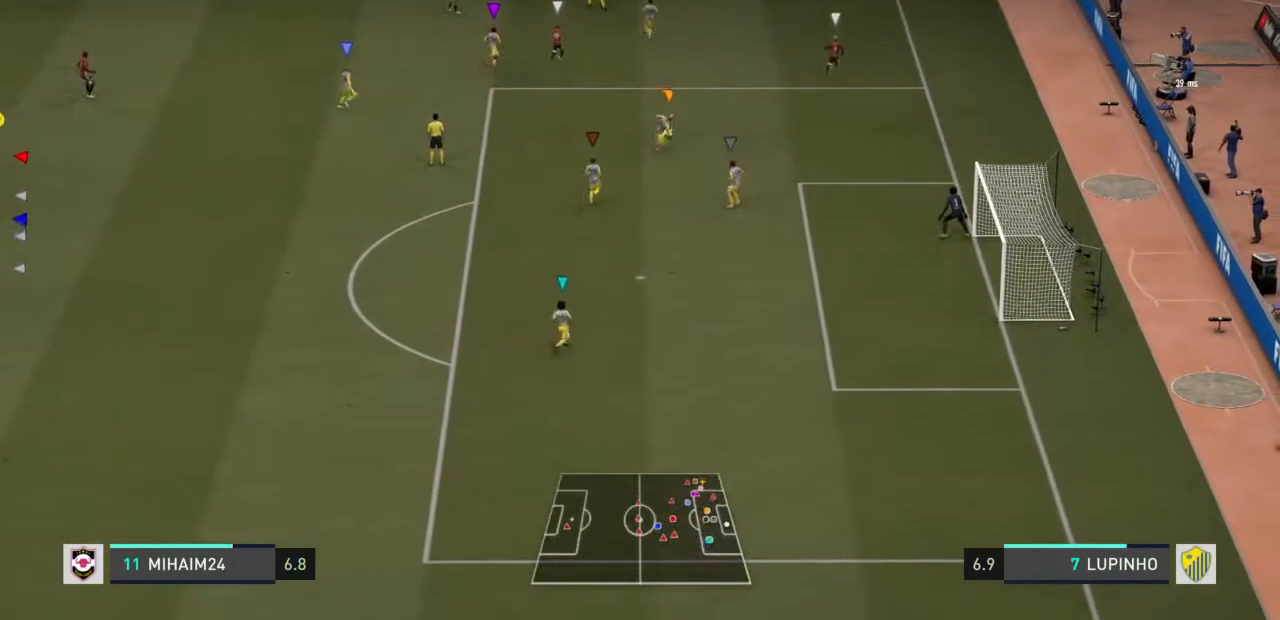
{"dt_ms": 500, "buttons": ["L1"], "left_stick": "right", "right_stick": "center", "events": [[250, "left_stick", "right"]]}
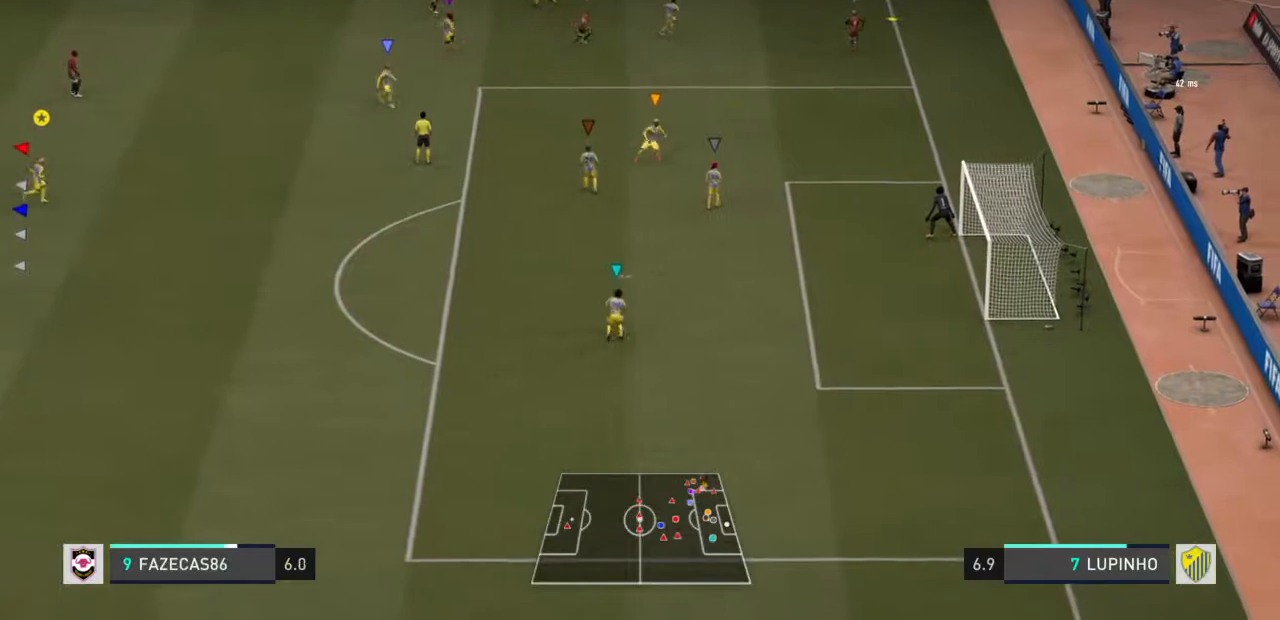
{"dt_ms": 500, "buttons": ["L1"], "left_stick": "right", "right_stick": "center", "events": [[50, "left_stick", "center"], [100, "right_stick", "left"], [150, "right_stick", "center"], [267, "L1", "up"], [317, "L1", "down"], [450, "left_stick", "right"]]}
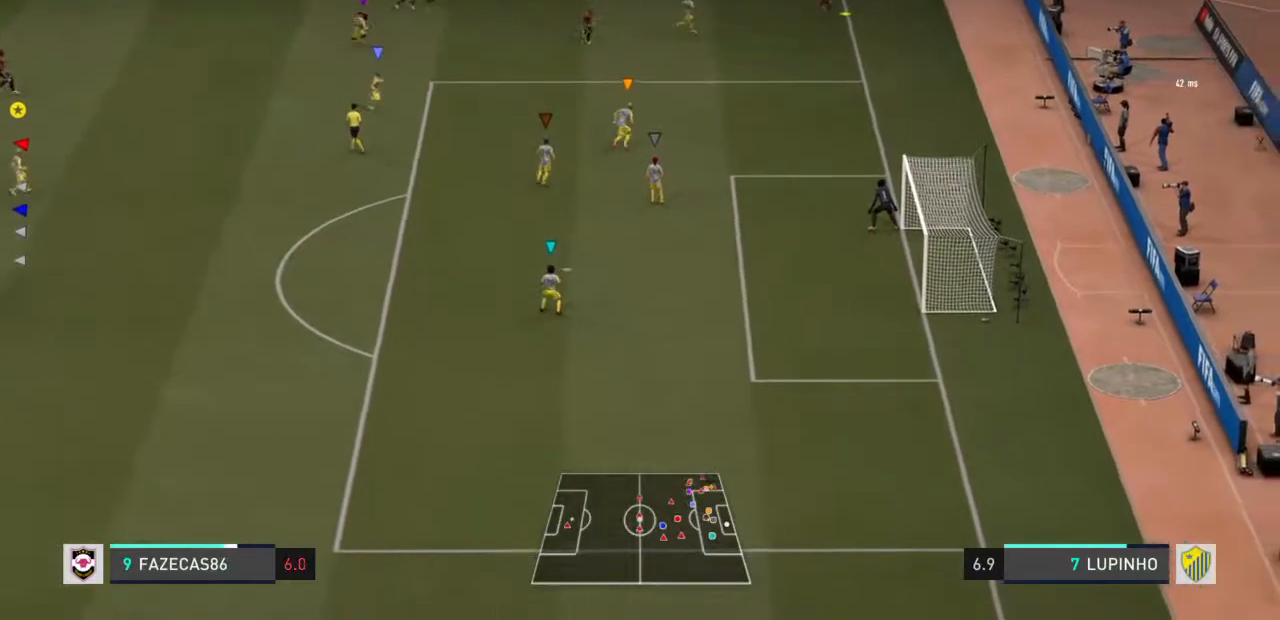
{"dt_ms": 1000, "buttons": ["L1", "R2"], "left_stick": "left", "right_stick": "center"}
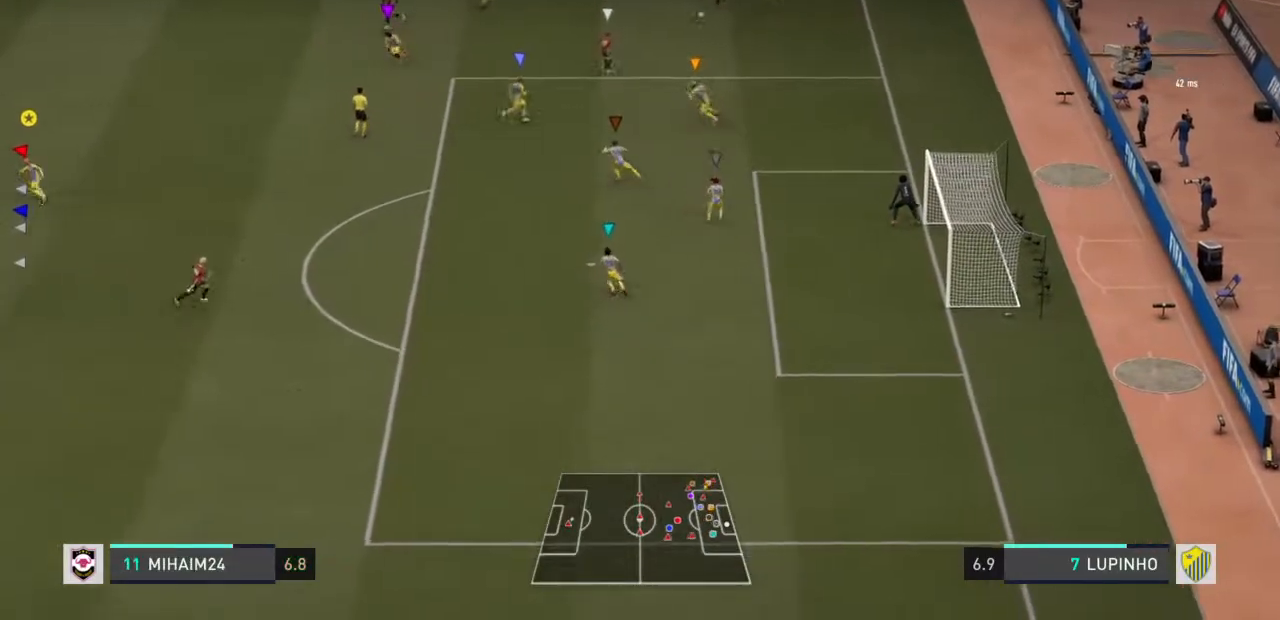
{"dt_ms": 500, "buttons": ["L1", "R2"], "left_stick": "down", "right_stick": "center", "events": [[67, "L2", "down"], [100, "left_stick", "center"], [117, "L2", "up"], [200, "left_stick", "down"]]}
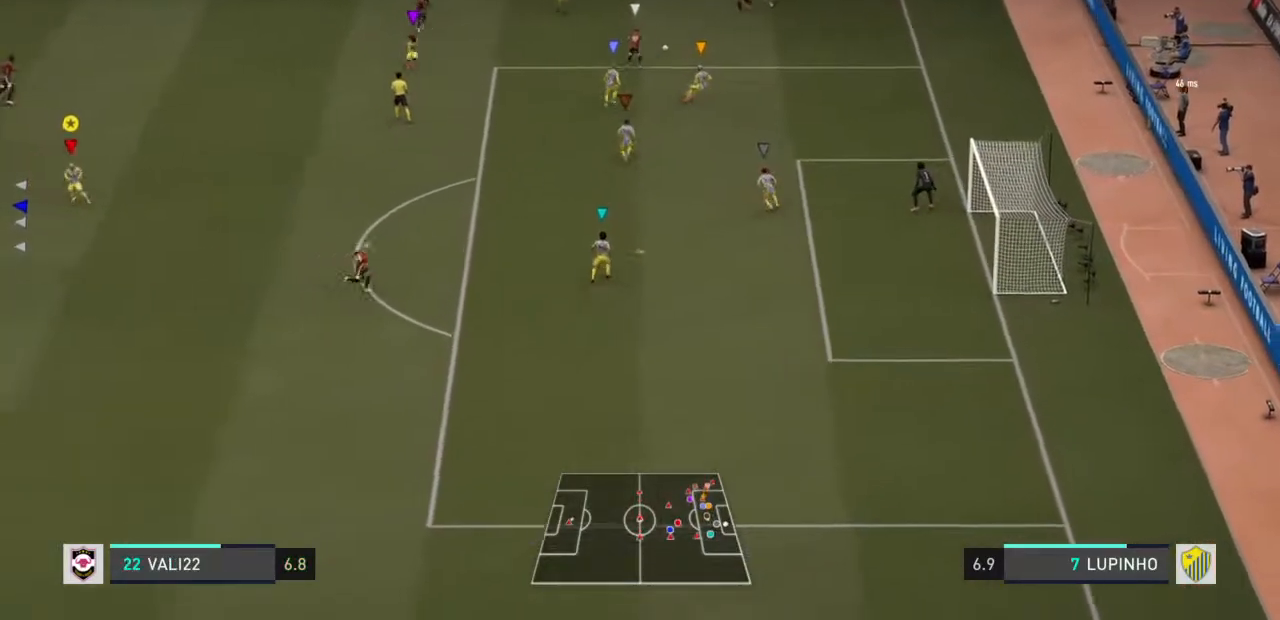
{"dt_ms": 500, "buttons": ["L1", "R2"], "left_stick": "center", "right_stick": "center", "events": [[133, "left_stick", "down-right"], [467, "left_stick", "center"]]}
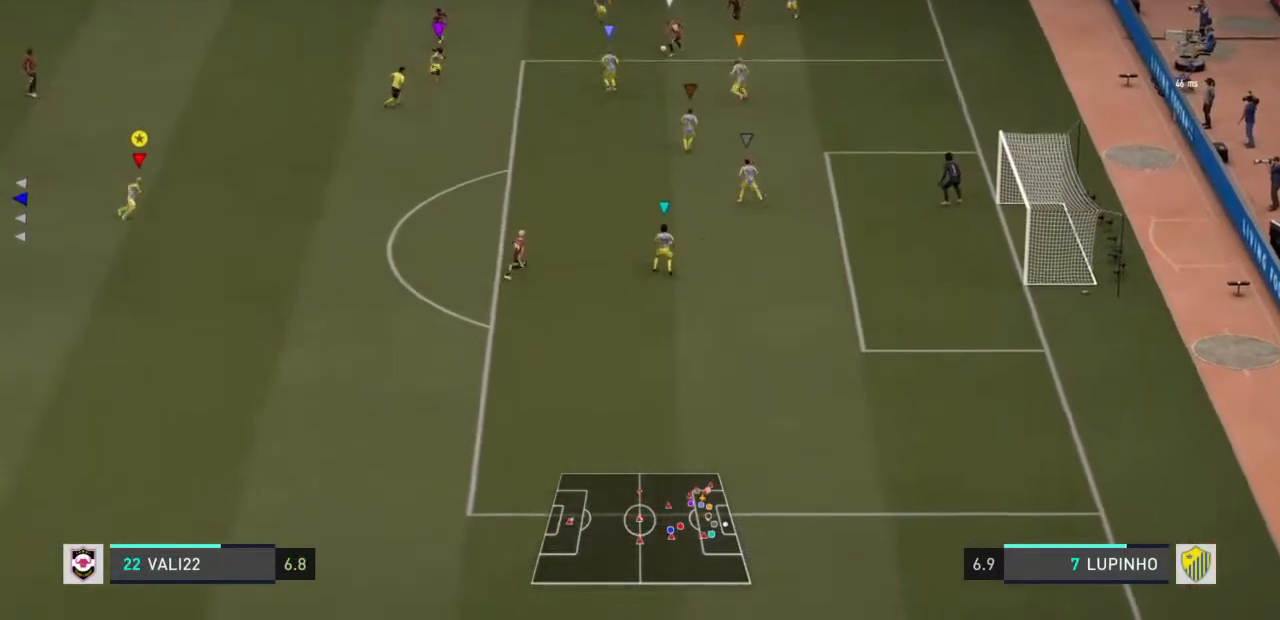
{"dt_ms": 500, "buttons": ["L1", "L2", "R2"], "left_stick": "up-left", "right_stick": "center", "events": [[33, "left_stick", "left"], [250, "L2", "down"], [433, "left_stick", "up-left"]]}
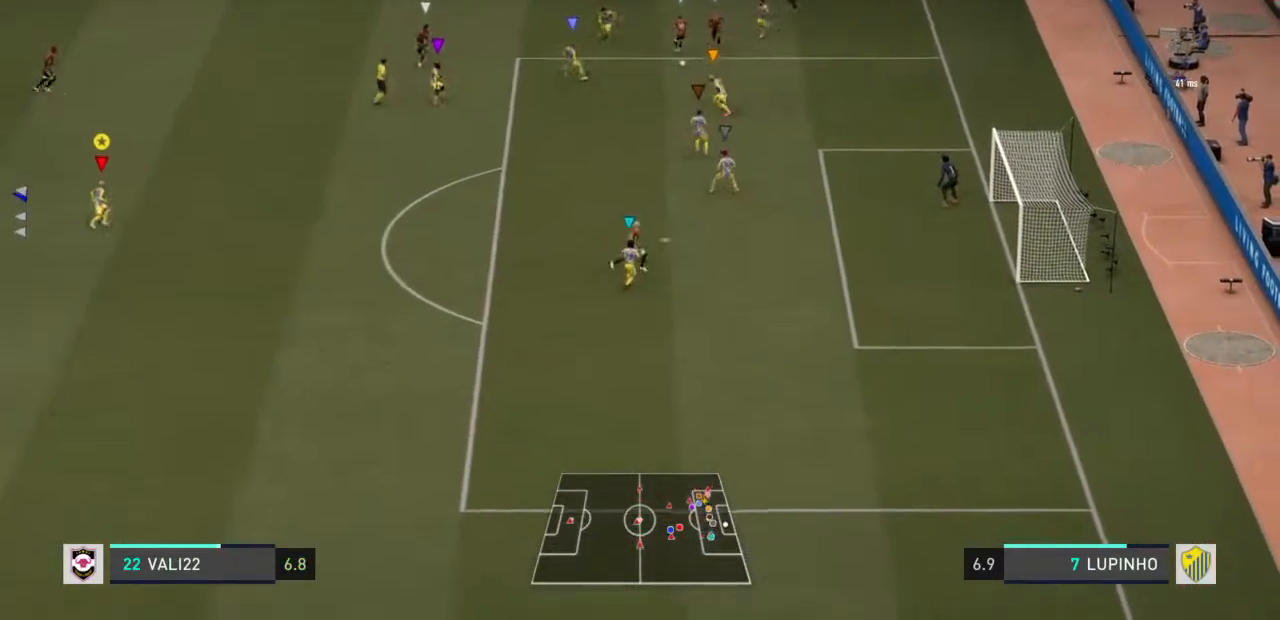
{"dt_ms": 1000, "buttons": ["L2", "R2"], "left_stick": "up-left", "right_stick": "center"}
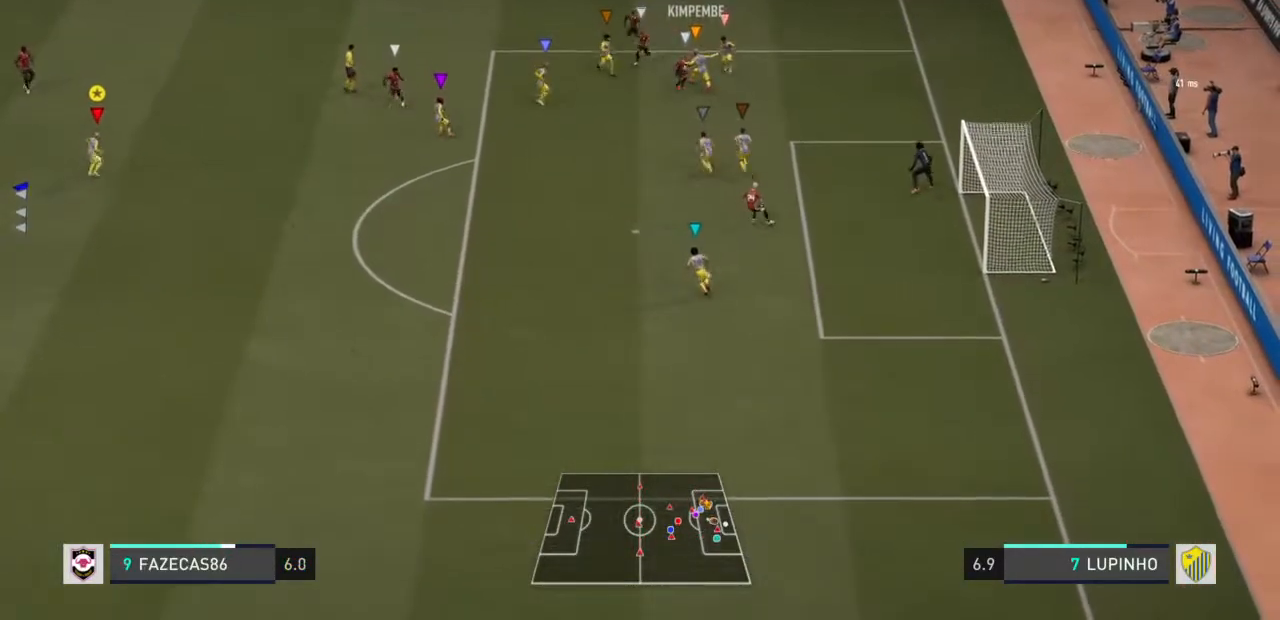
{"dt_ms": 500, "buttons": ["L2", "R2"], "left_stick": "up-left", "right_stick": "center", "events": []}
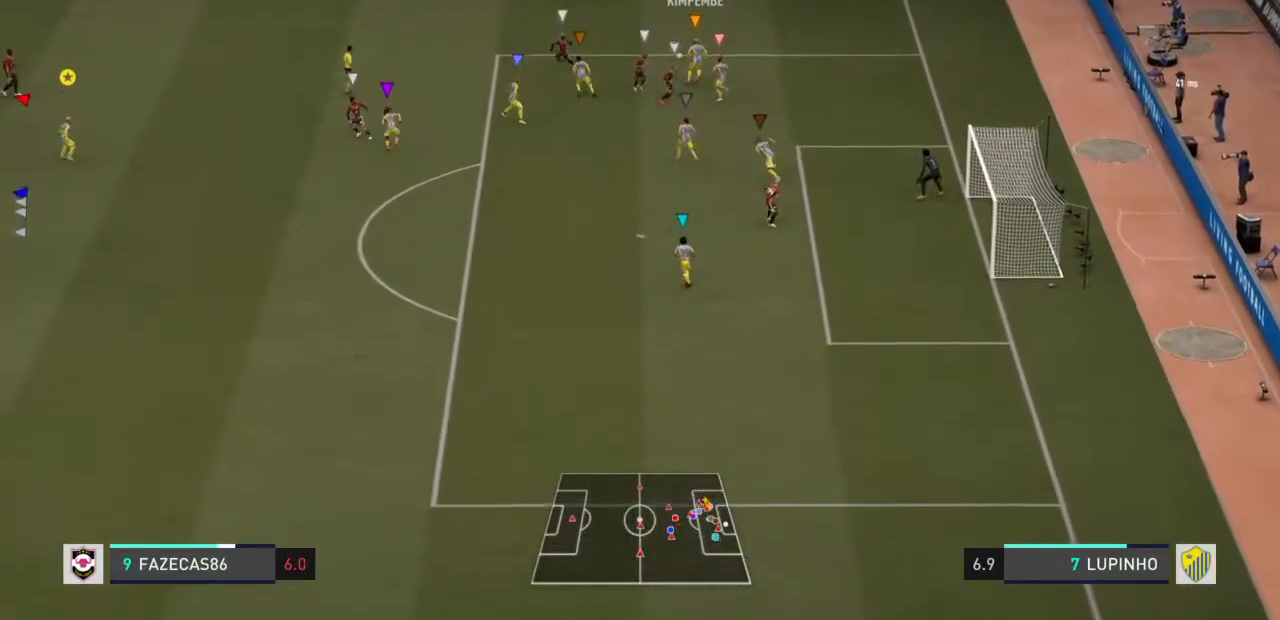
{"dt_ms": 500, "buttons": ["L1", "R2"], "left_stick": "up-left", "right_stick": "center", "events": [[283, "L1", "down"], [333, "L2", "up"]]}
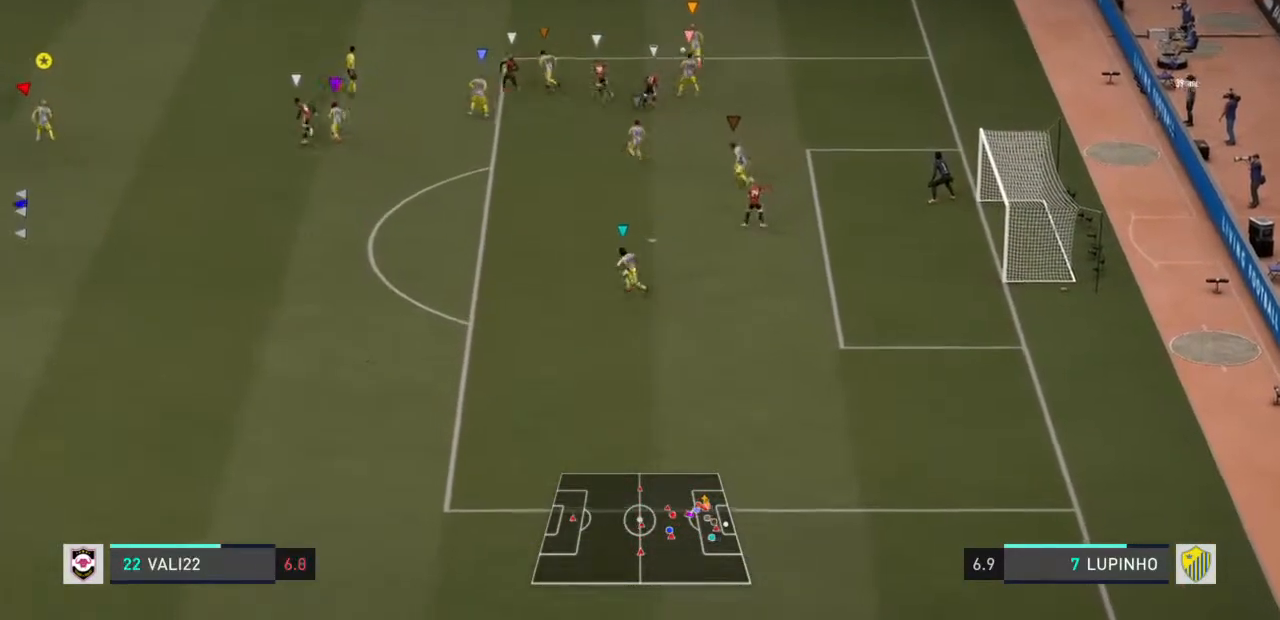
{"dt_ms": 500, "buttons": ["R2"], "left_stick": "up", "right_stick": "center", "events": [[117, "left_stick", "up"], [217, "L1", "up"], [317, "L1", "down"], [467, "L1", "up"]]}
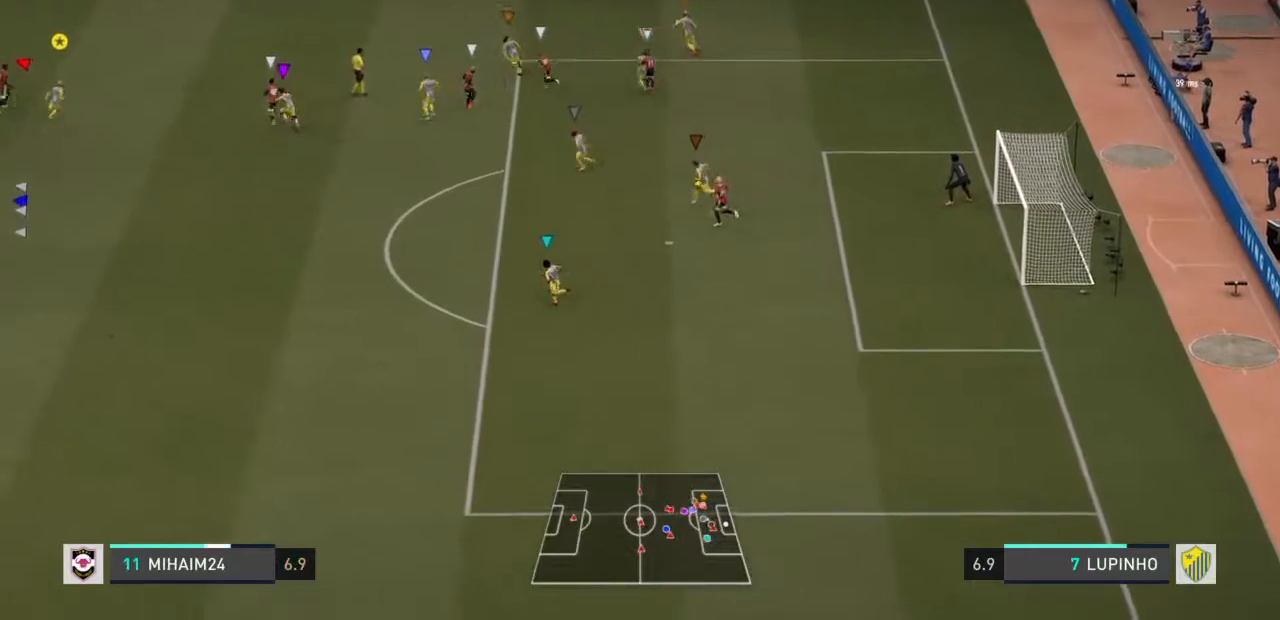
{"dt_ms": 500, "buttons": ["R2"], "left_stick": "up", "right_stick": "center", "events": []}
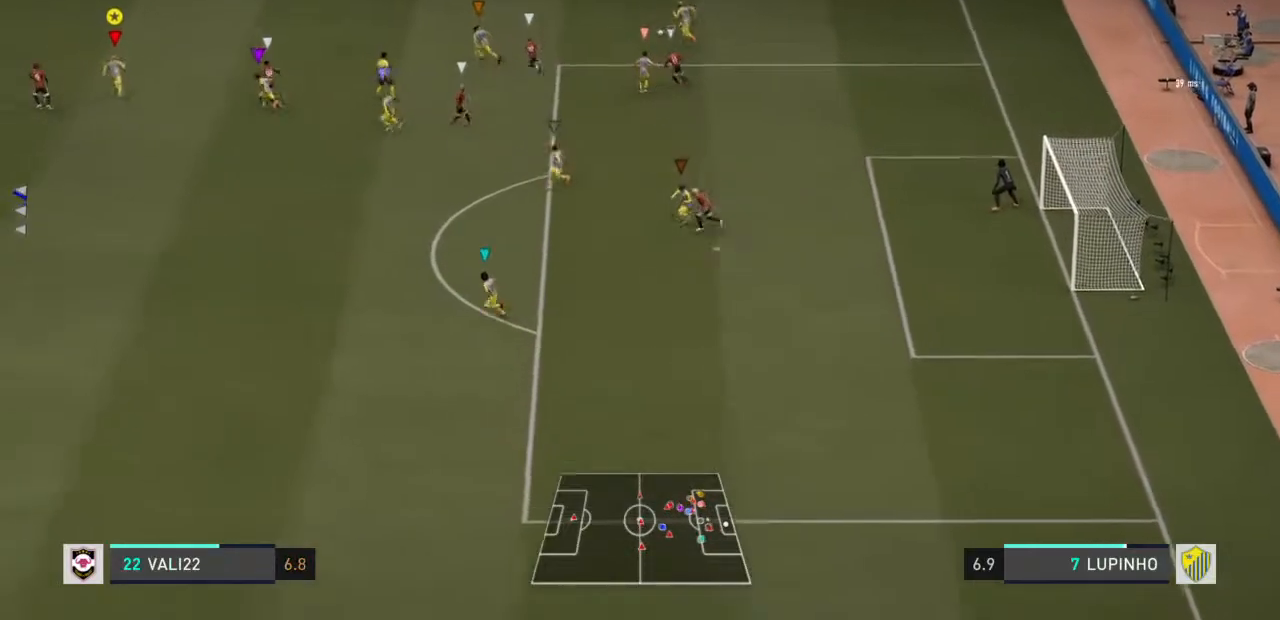
{"dt_ms": 500, "buttons": ["R2"], "left_stick": "up-left", "right_stick": "center", "events": [[500, "left_stick", "up-left"]]}
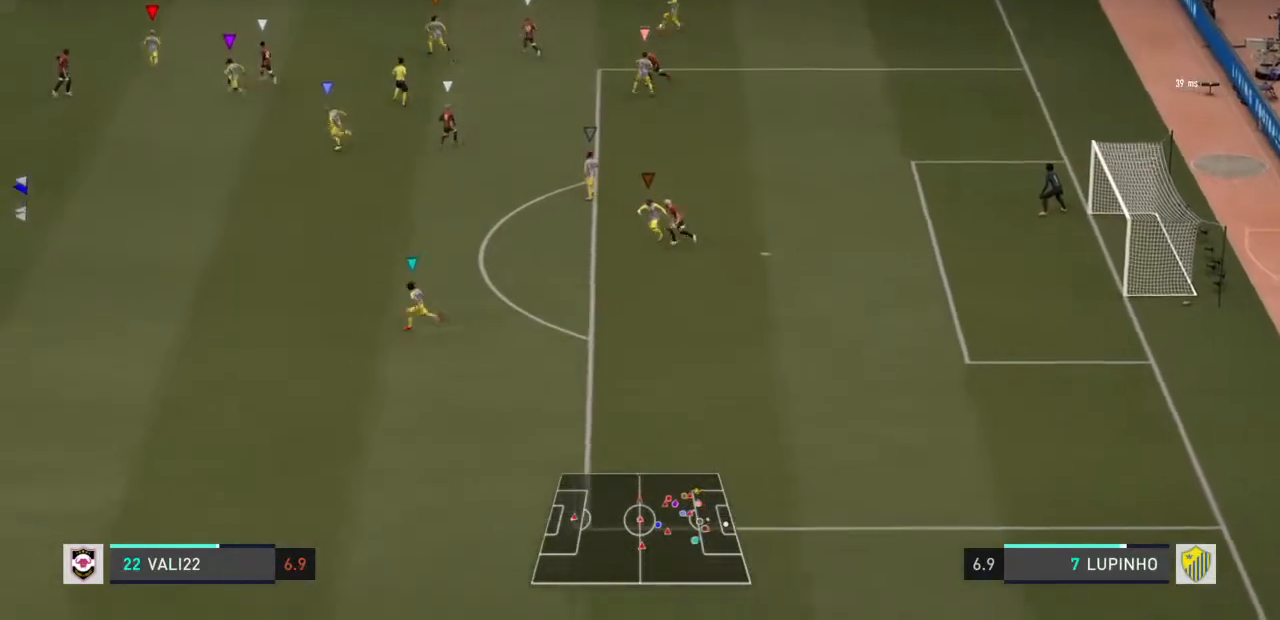
{"dt_ms": 500, "buttons": ["R2"], "left_stick": "up-left", "right_stick": "center", "events": []}
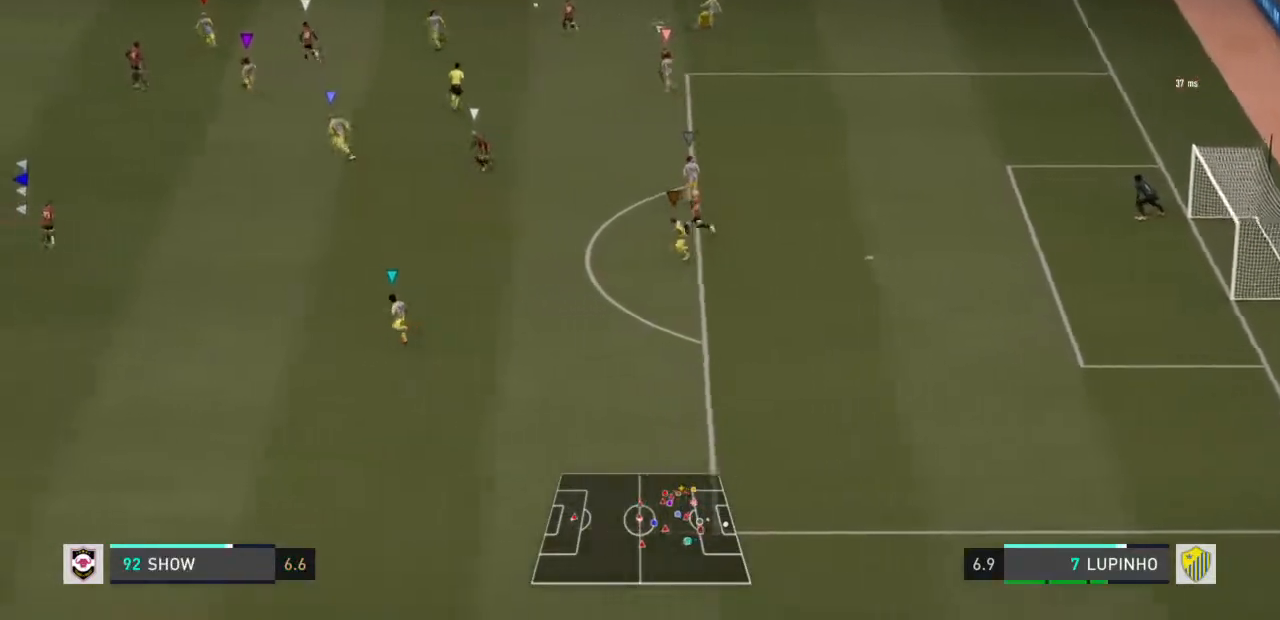
{"dt_ms": 500, "buttons": ["R2"], "left_stick": "left", "right_stick": "center", "events": [[450, "left_stick", "left"]]}
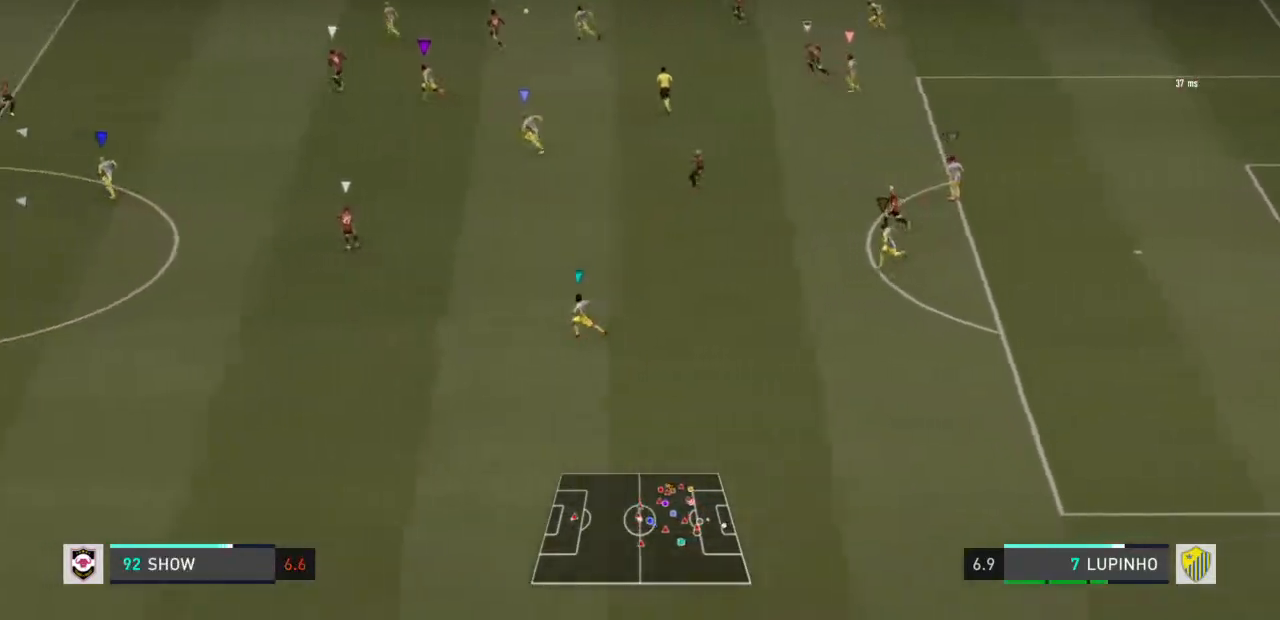
{"dt_ms": 500, "buttons": ["R2"], "left_stick": "left", "right_stick": "center", "events": []}
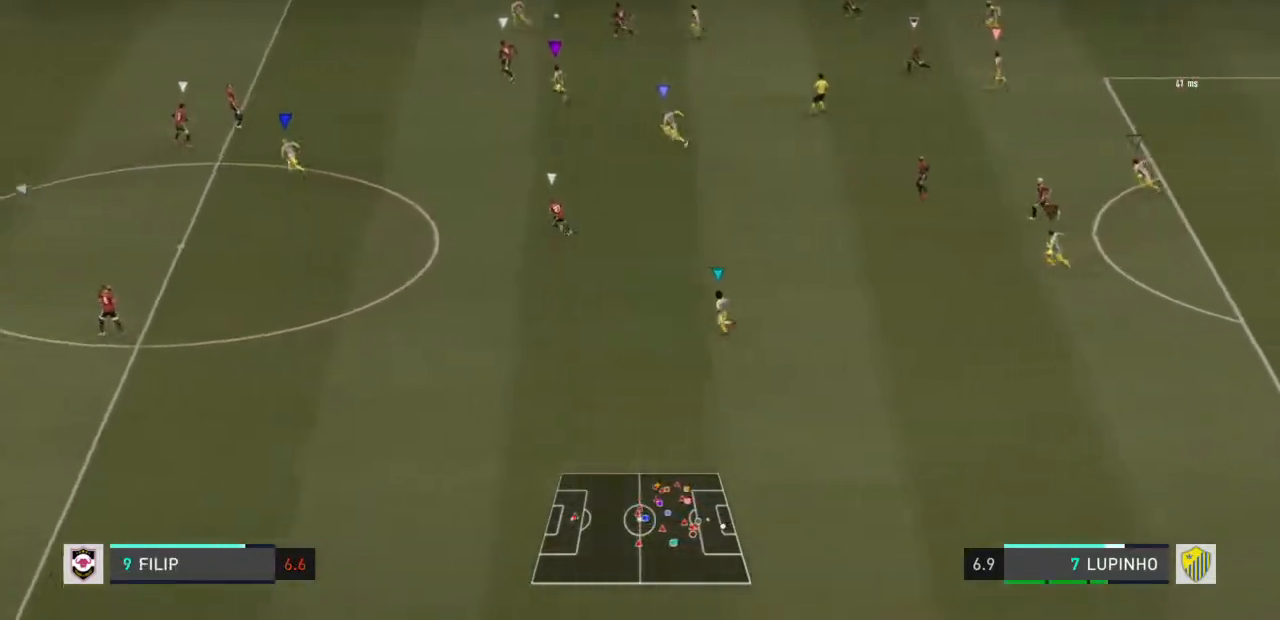
{"dt_ms": 500, "buttons": ["R2"], "left_stick": "left", "right_stick": "up", "events": [[383, "right_stick", "up"]]}
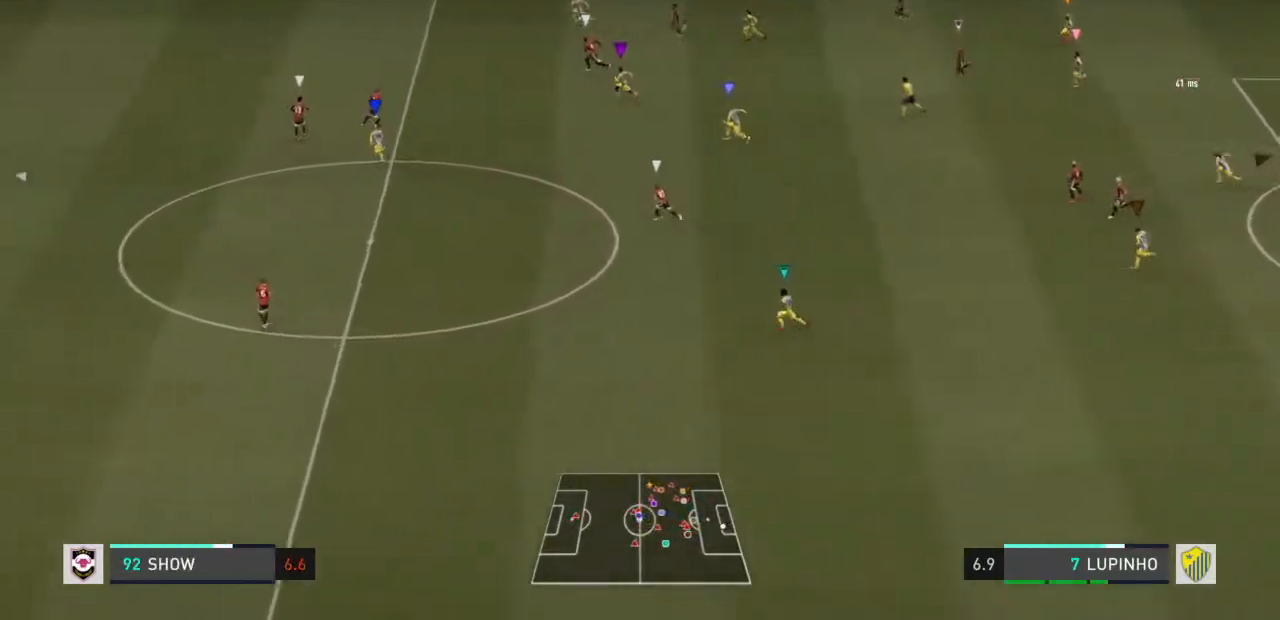
{"dt_ms": 1000, "buttons": [], "left_stick": "left", "right_stick": "center"}